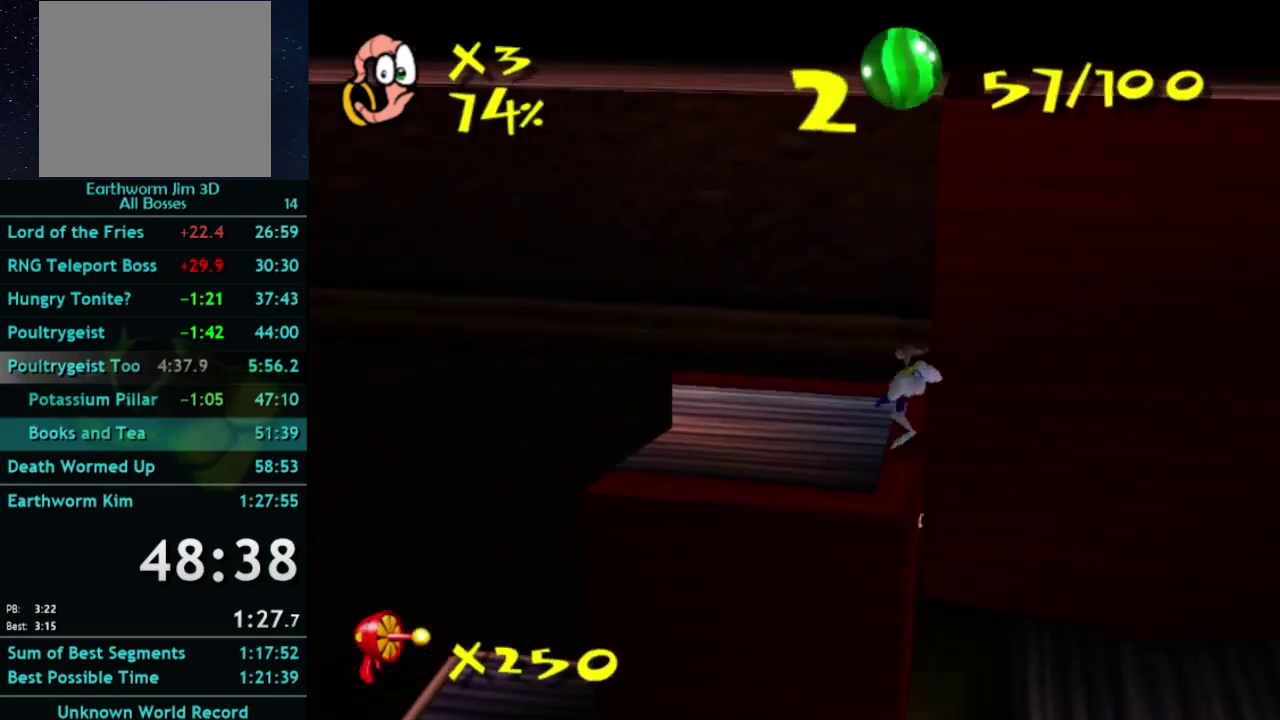
Gameplay with a controller (Xbox layout); each line is a JSON object with the inputs held at the frame after it. "events" lists button and stick changes between this image and that frame as [ms after this image, input, new state], when the widget could be followed in between. This overlay highlights the sticks when they move; stick clicks (L3) are not distinguishable. Not read: L3 R3.
{"buttons": ["A", "X"], "left_stick": "center", "right_stick": "center", "events": [[100, "left_stick", "up-left"], [267, "A", "up"], [300, "left_stick", "down-right"], [400, "left_stick", "up-left"], [467, "X", "down"], [467, "left_stick", "center"], [500, "A", "down"]]}
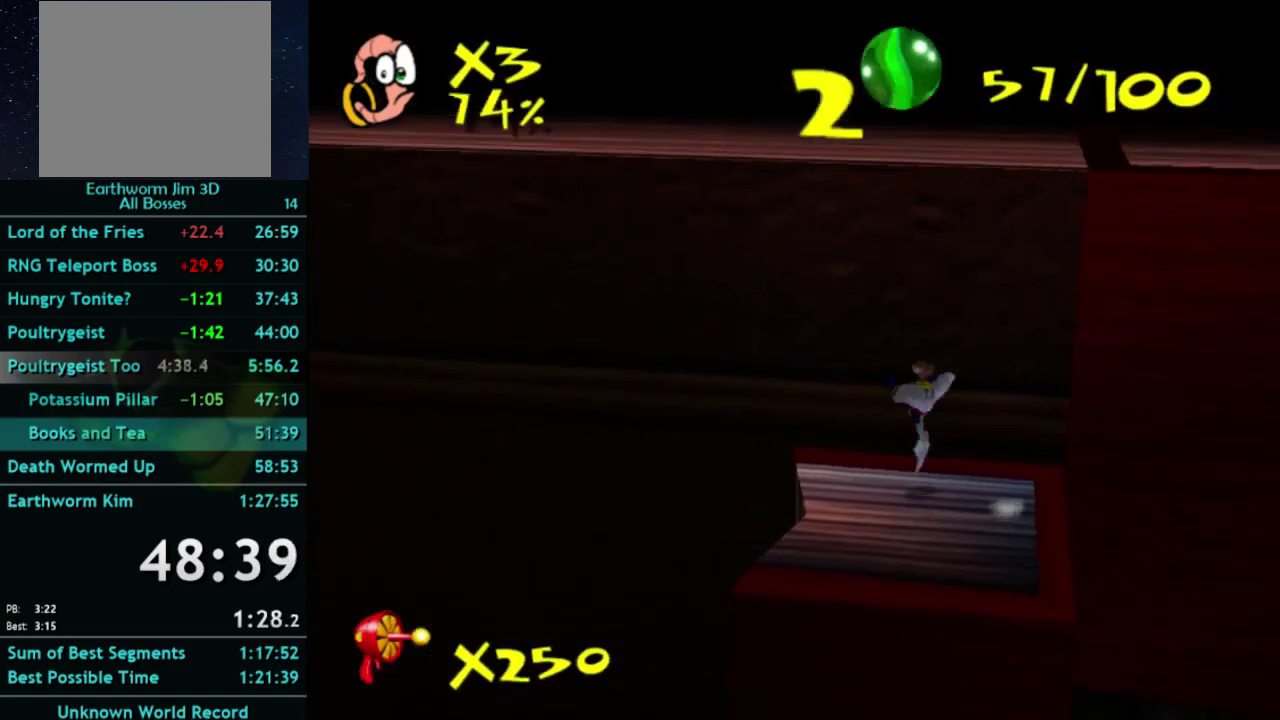
{"buttons": ["A"], "left_stick": "up-left", "right_stick": "center", "events": [[67, "X", "up"], [100, "left_stick", "up-left"], [367, "A", "up"], [433, "A", "down"]]}
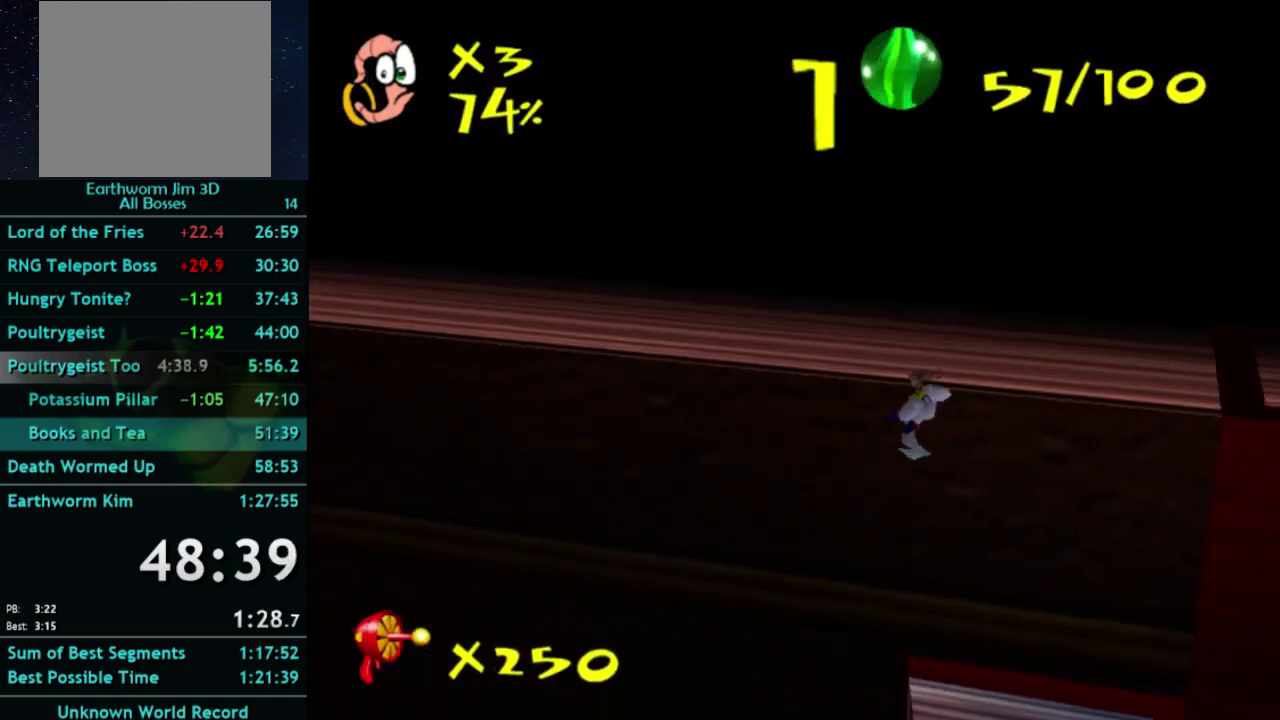
{"buttons": ["A"], "left_stick": "up", "right_stick": "center", "events": [[167, "left_stick", "down-right"], [267, "left_stick", "up"]]}
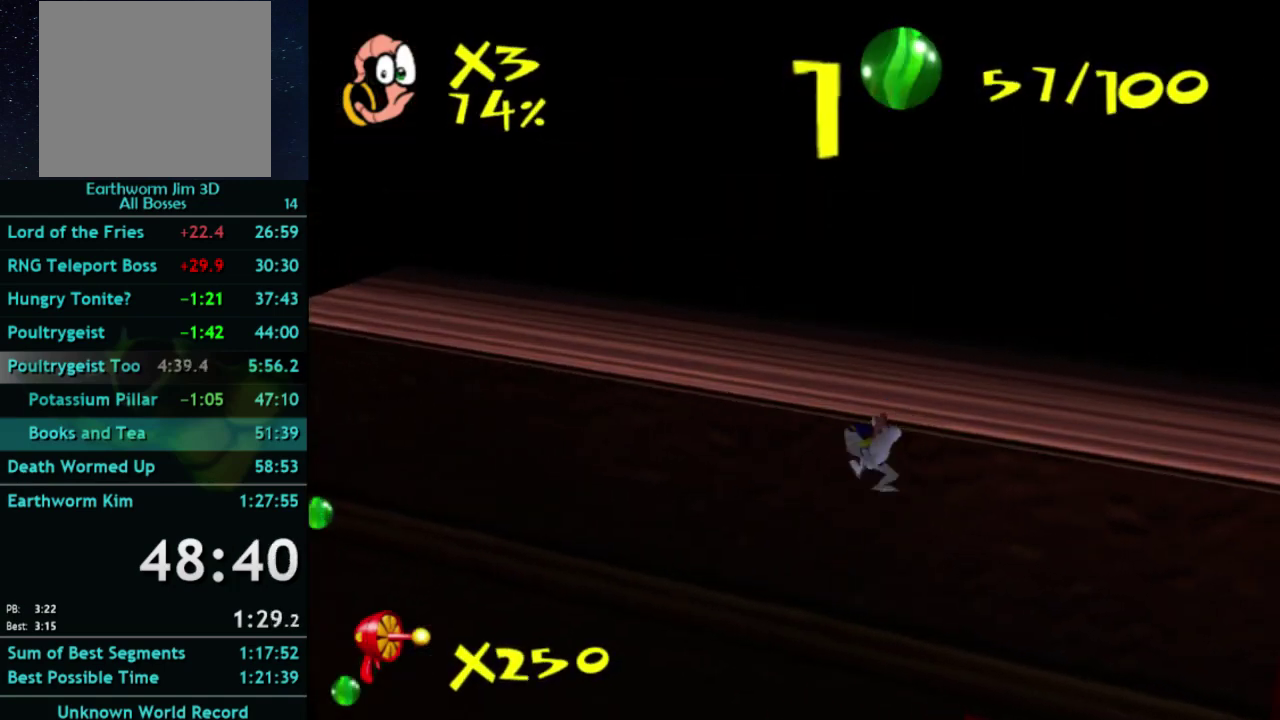
{"buttons": [], "left_stick": "up-left", "right_stick": "center", "events": [[67, "A", "up"], [133, "left_stick", "up-left"]]}
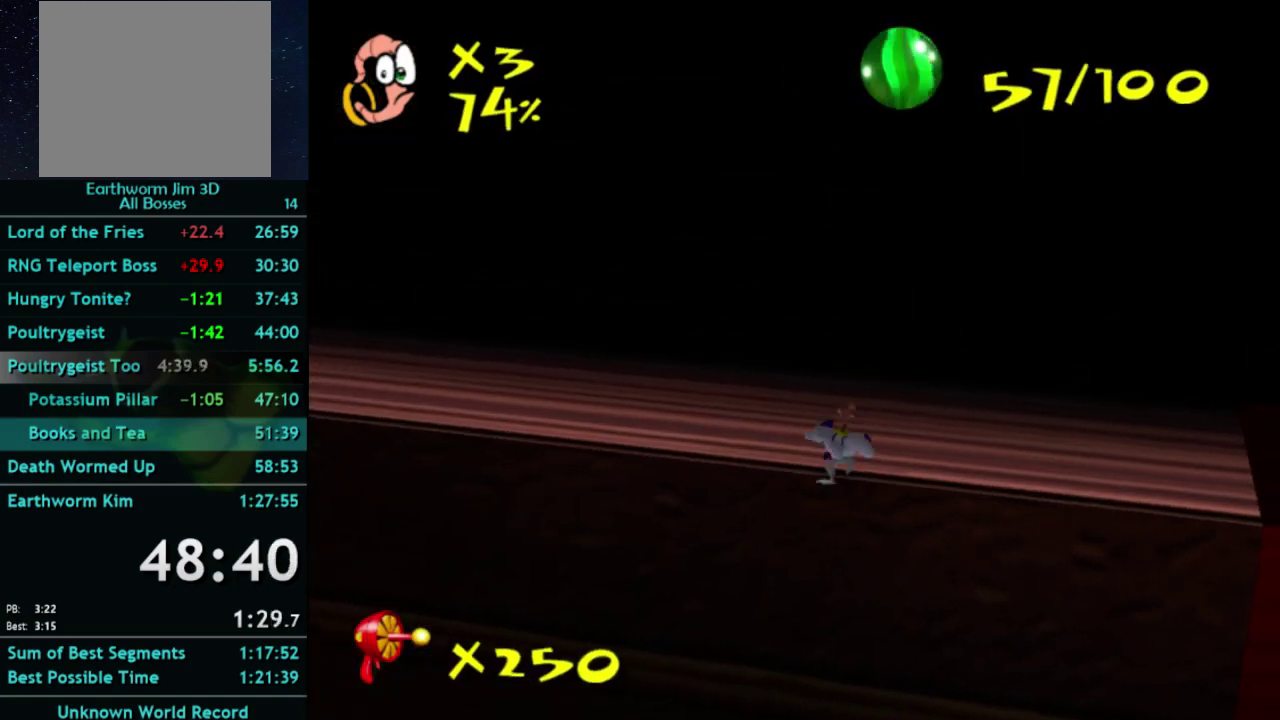
{"buttons": [], "left_stick": "up-left", "right_stick": "center", "events": []}
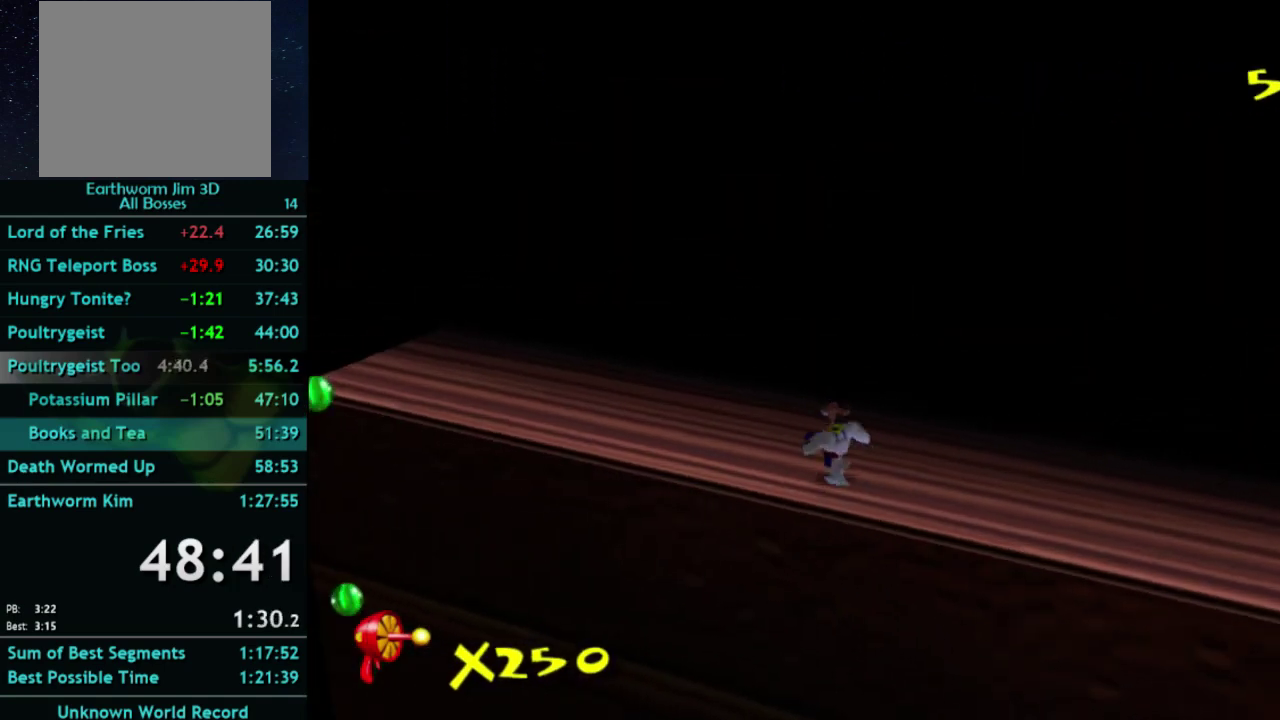
{"buttons": [], "left_stick": "up-left", "right_stick": "center", "events": [[167, "right_stick", "left"], [233, "right_stick", "center"]]}
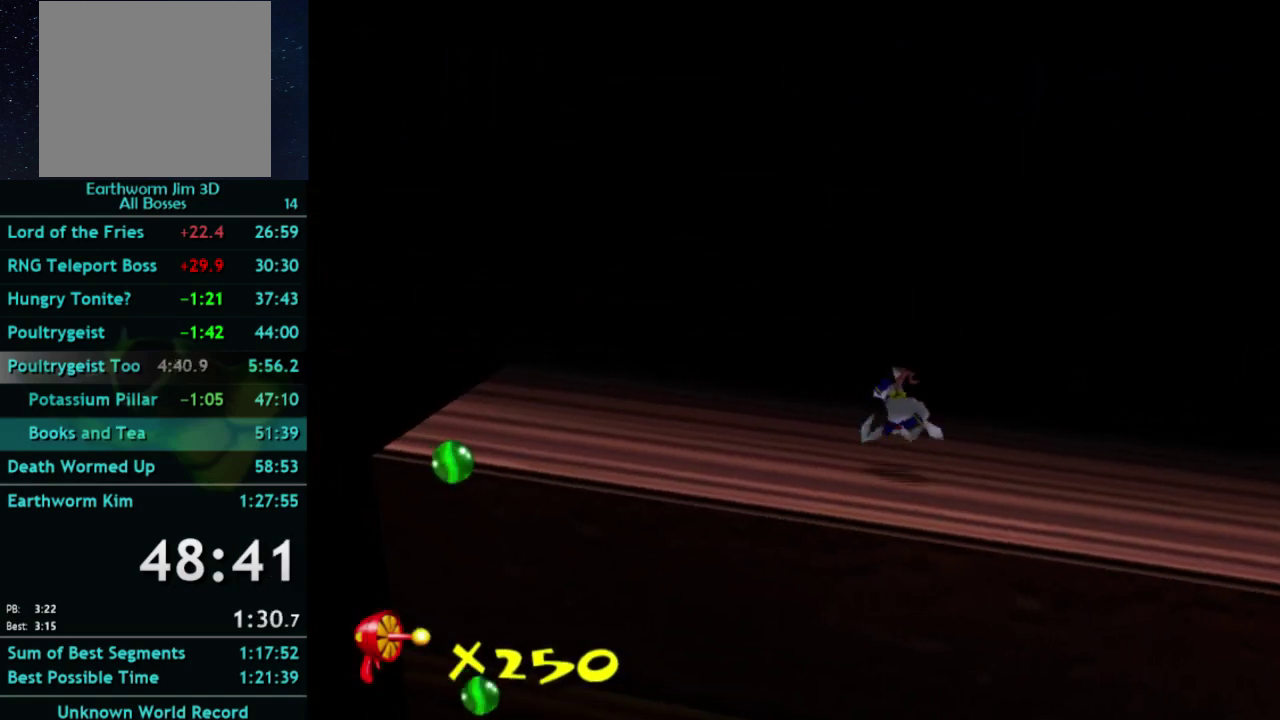
{"buttons": [], "left_stick": "left", "right_stick": "center", "events": [[400, "left_stick", "left"]]}
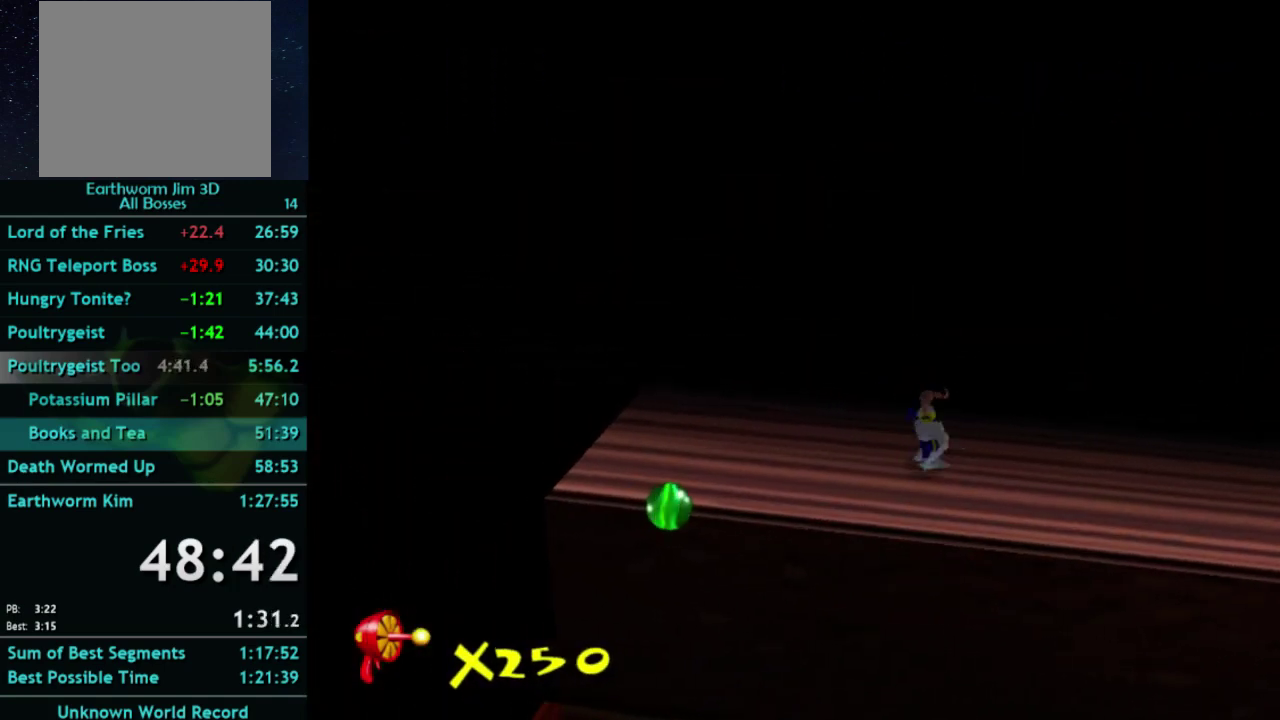
{"buttons": ["A"], "left_stick": "down-left", "right_stick": "center", "events": [[400, "left_stick", "down-left"], [500, "A", "down"]]}
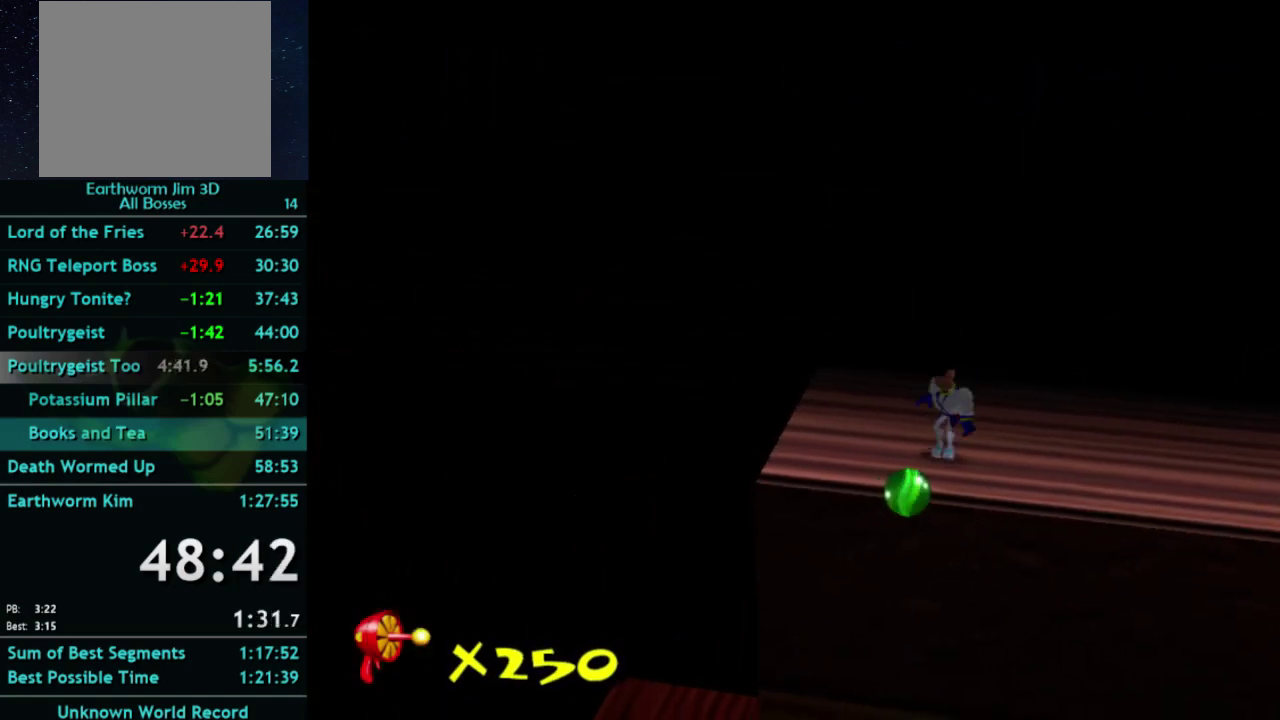
{"buttons": [], "left_stick": "center", "right_stick": "center", "events": [[200, "A", "up"], [267, "left_stick", "down"], [367, "left_stick", "center"]]}
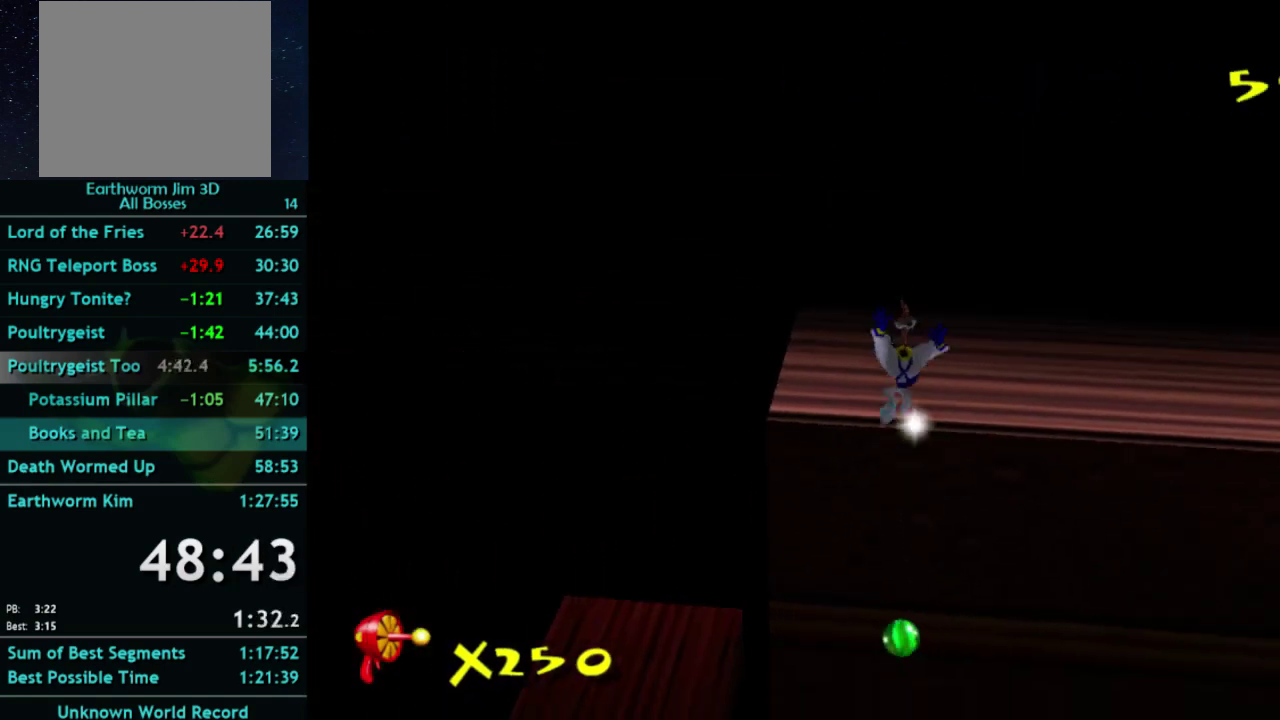
{"buttons": [], "left_stick": "center", "right_stick": "center", "events": []}
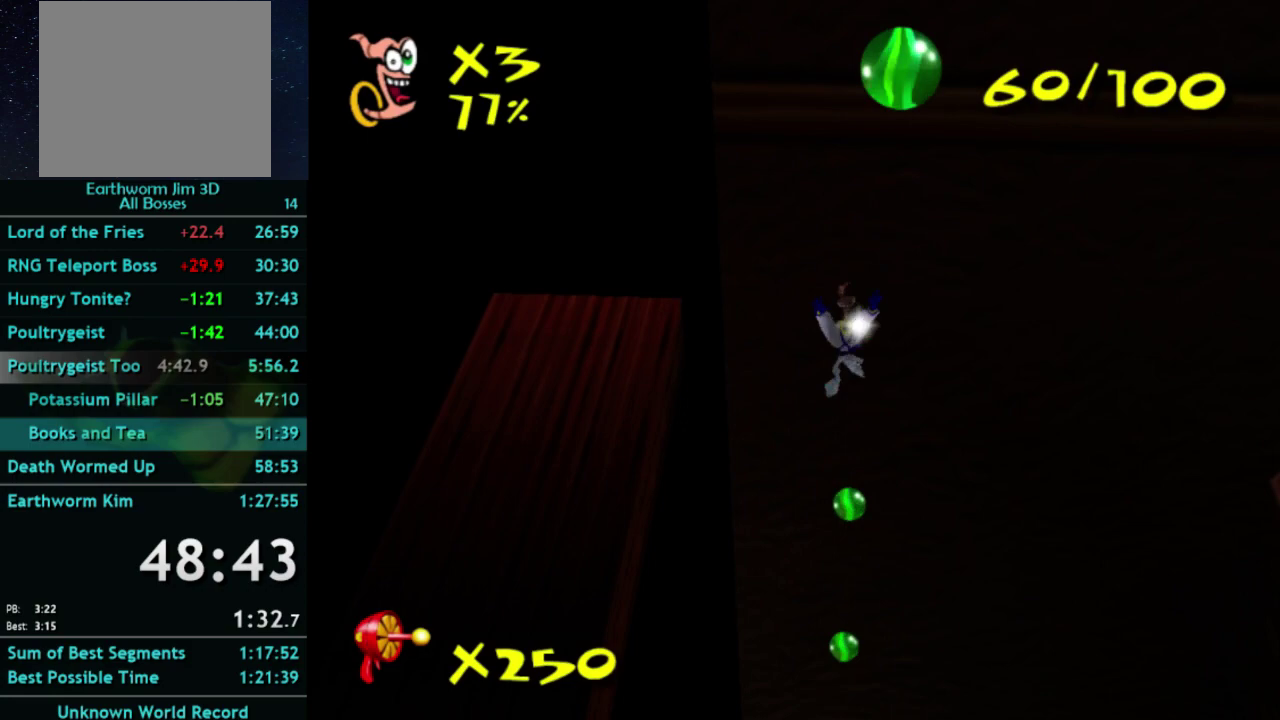
{"buttons": [], "left_stick": "center", "right_stick": "center", "events": []}
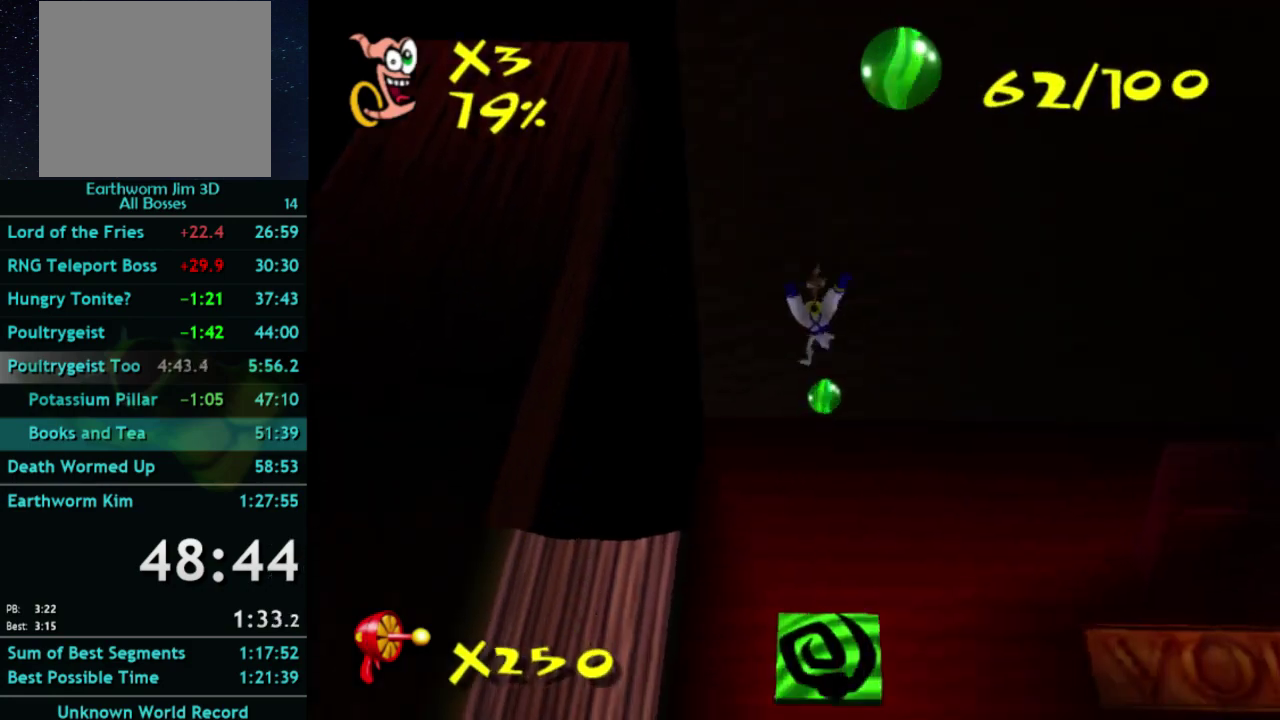
{"buttons": [], "left_stick": "down", "right_stick": "center", "events": [[133, "A", "down"], [133, "left_stick", "down"], [500, "A", "up"]]}
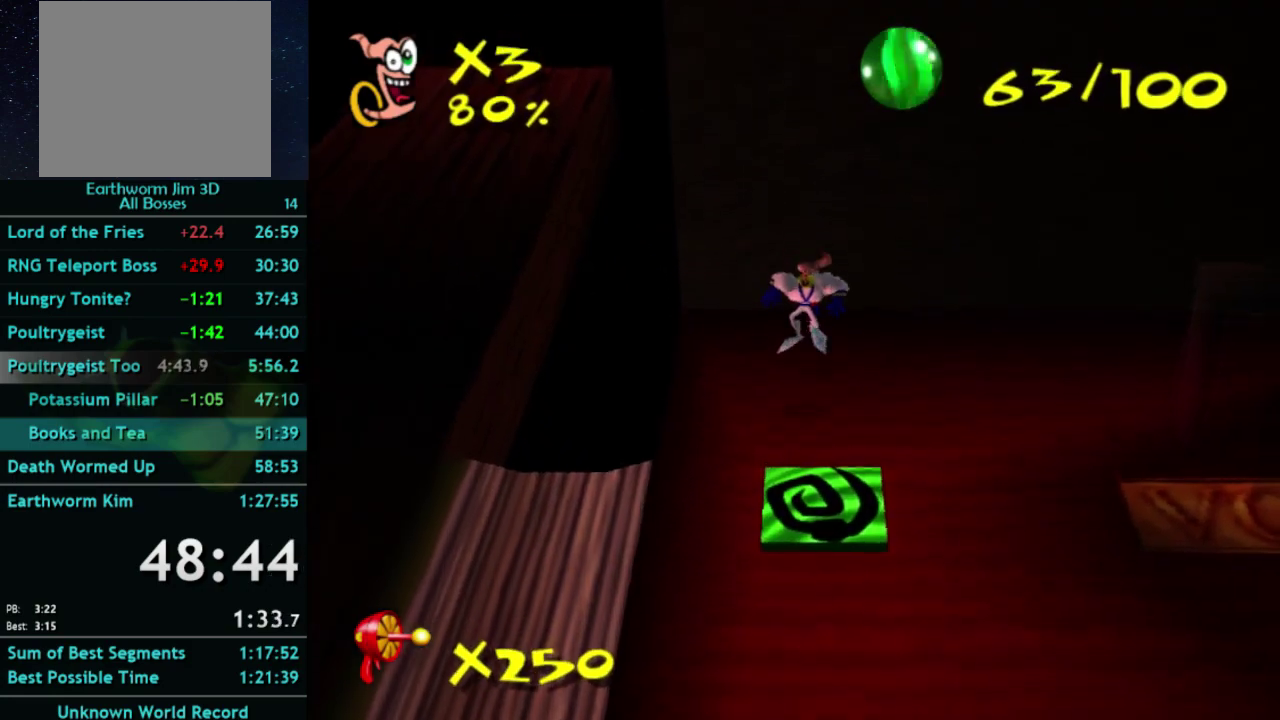
{"buttons": [], "left_stick": "down-right", "right_stick": "center", "events": [[233, "right_stick", "left"], [333, "left_stick", "down-right"], [333, "right_stick", "center"]]}
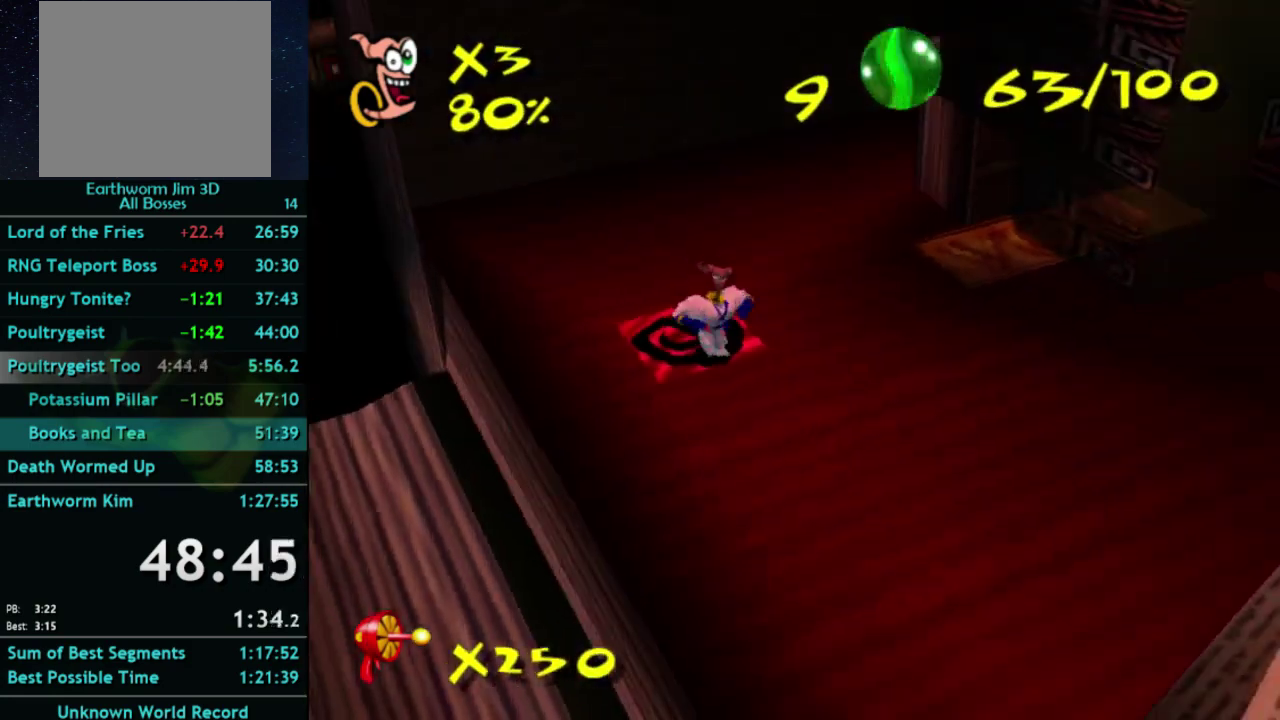
{"buttons": [], "left_stick": "right", "right_stick": "center", "events": [[200, "left_stick", "right"], [300, "A", "down"], [367, "A", "up"]]}
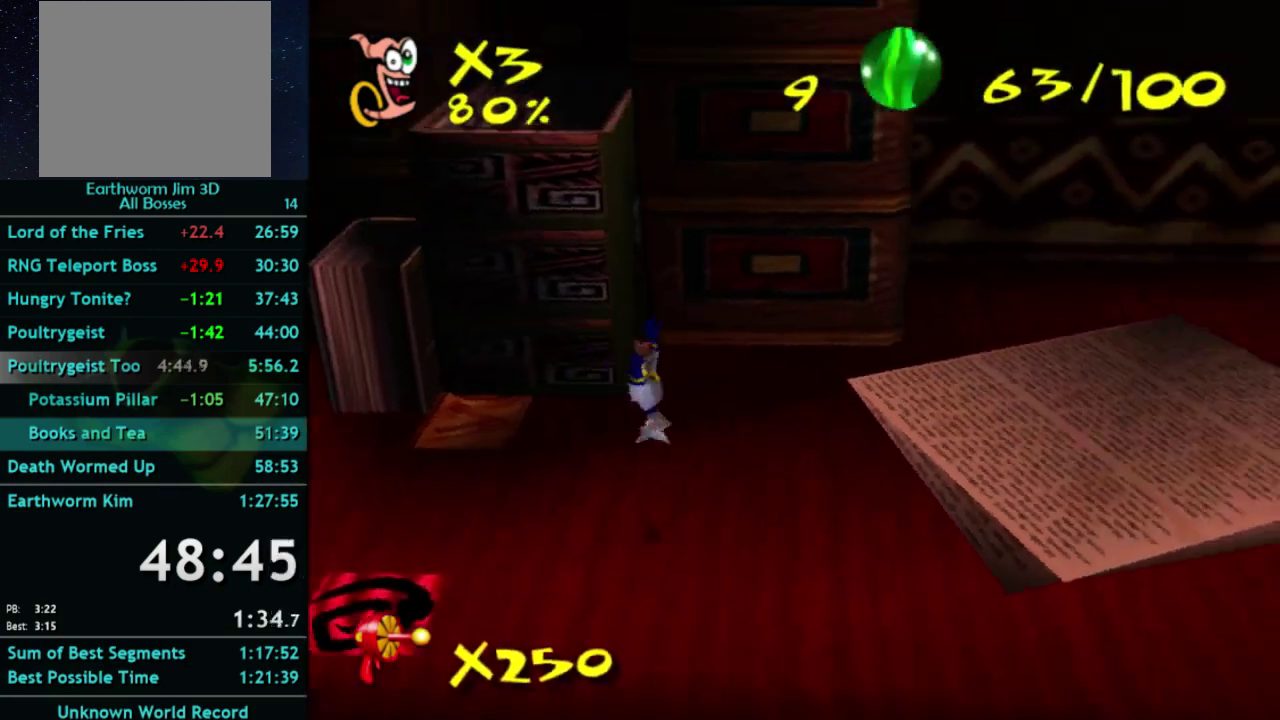
{"buttons": [], "left_stick": "up-right", "right_stick": "center", "events": [[100, "A", "down"], [133, "left_stick", "up-right"], [267, "A", "up"]]}
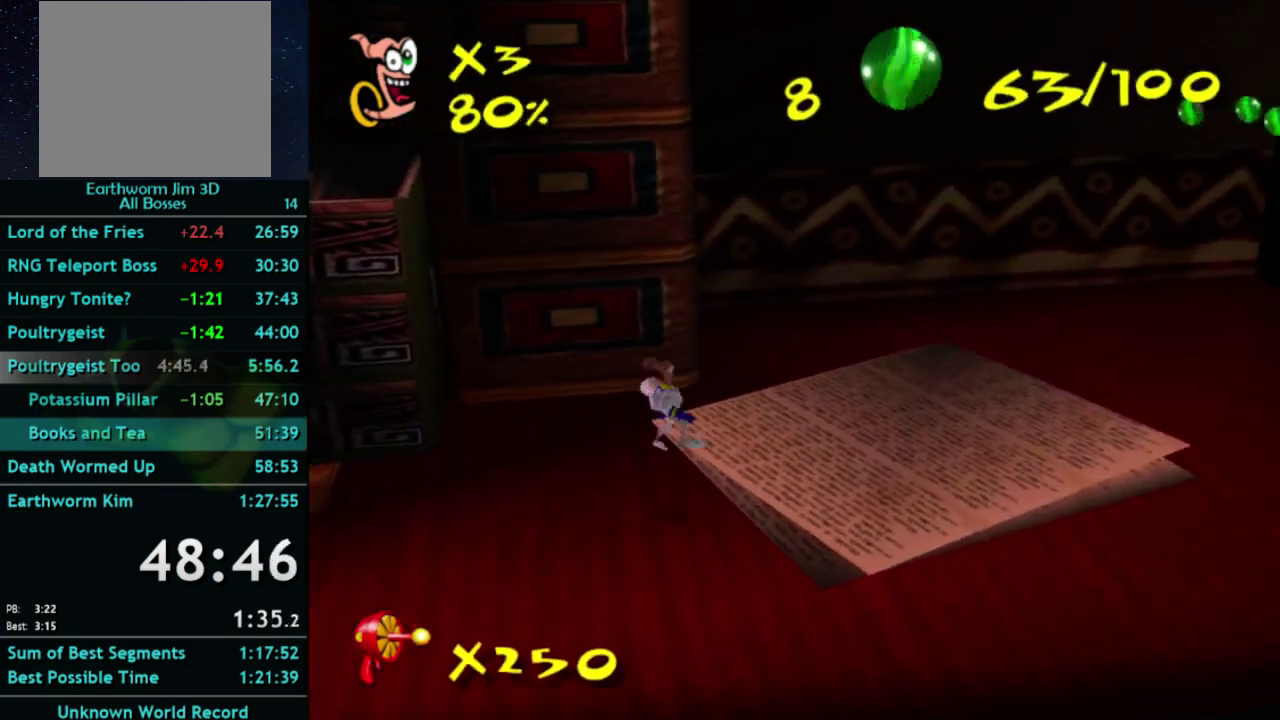
{"buttons": ["A"], "left_stick": "up-right", "right_stick": "center", "events": [[467, "A", "down"]]}
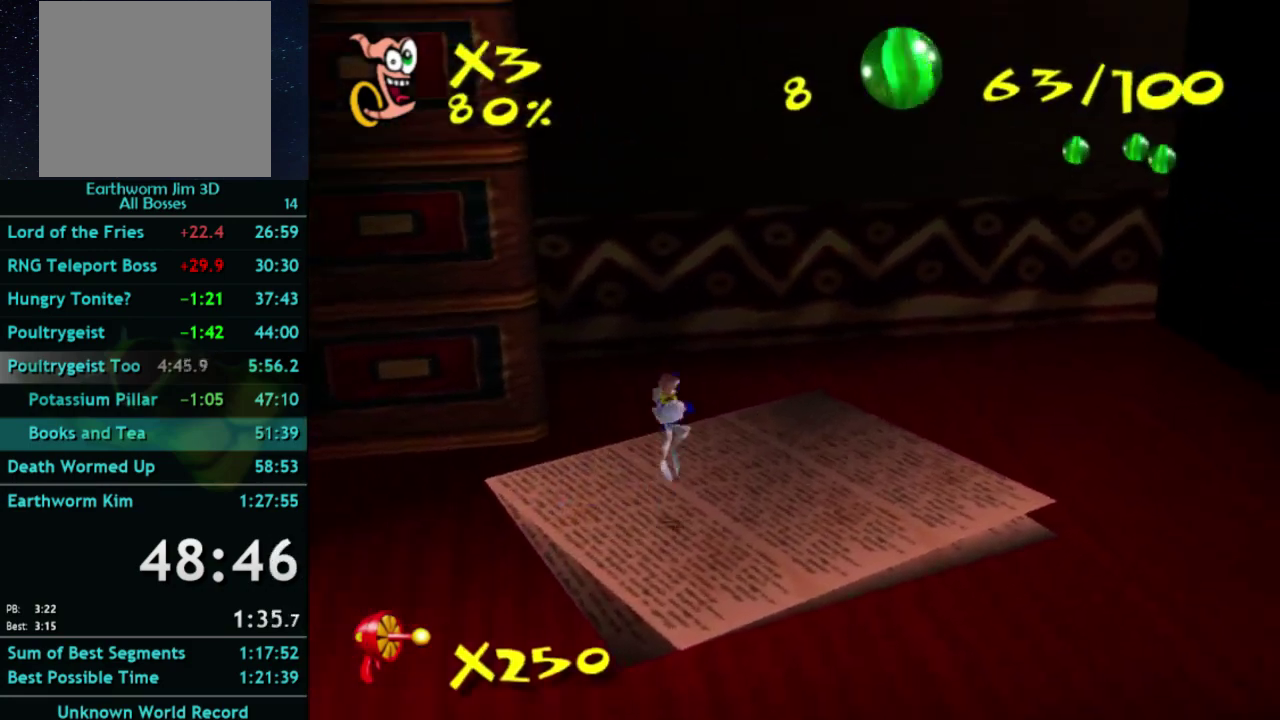
{"buttons": [], "left_stick": "up-right", "right_stick": "center", "events": [[33, "A", "up"], [367, "A", "down"], [367, "X", "down"], [433, "A", "up"], [433, "X", "up"]]}
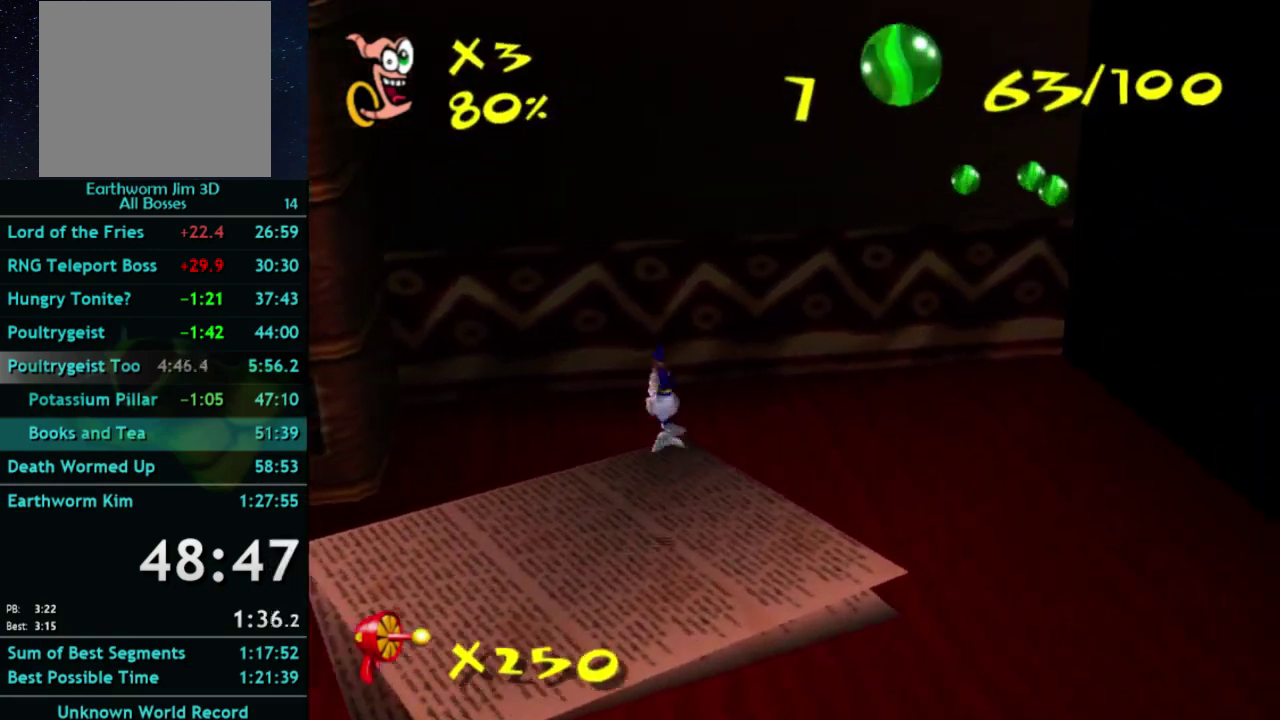
{"buttons": [], "left_stick": "up-right", "right_stick": "center", "events": [[267, "X", "down"], [333, "A", "down"], [333, "X", "up"], [400, "A", "up"]]}
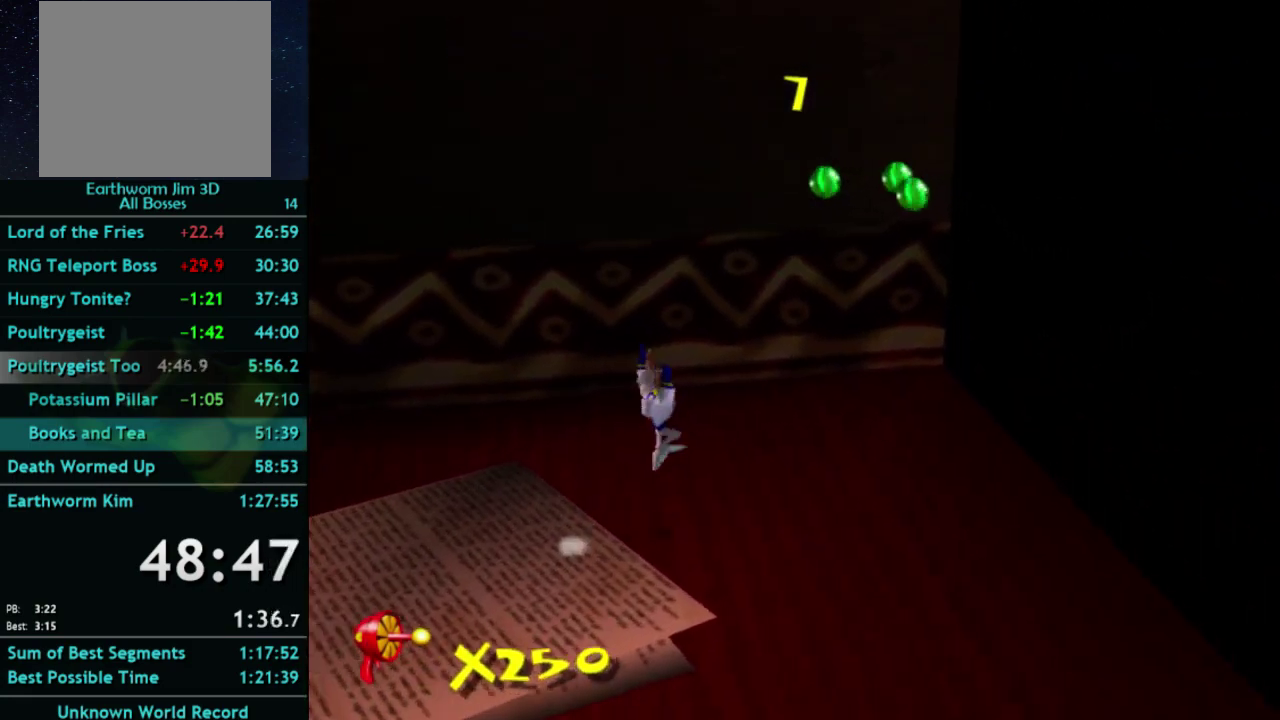
{"buttons": [], "left_stick": "up-right", "right_stick": "center", "events": [[233, "X", "down"], [300, "A", "down"], [300, "X", "up"], [333, "A", "up"]]}
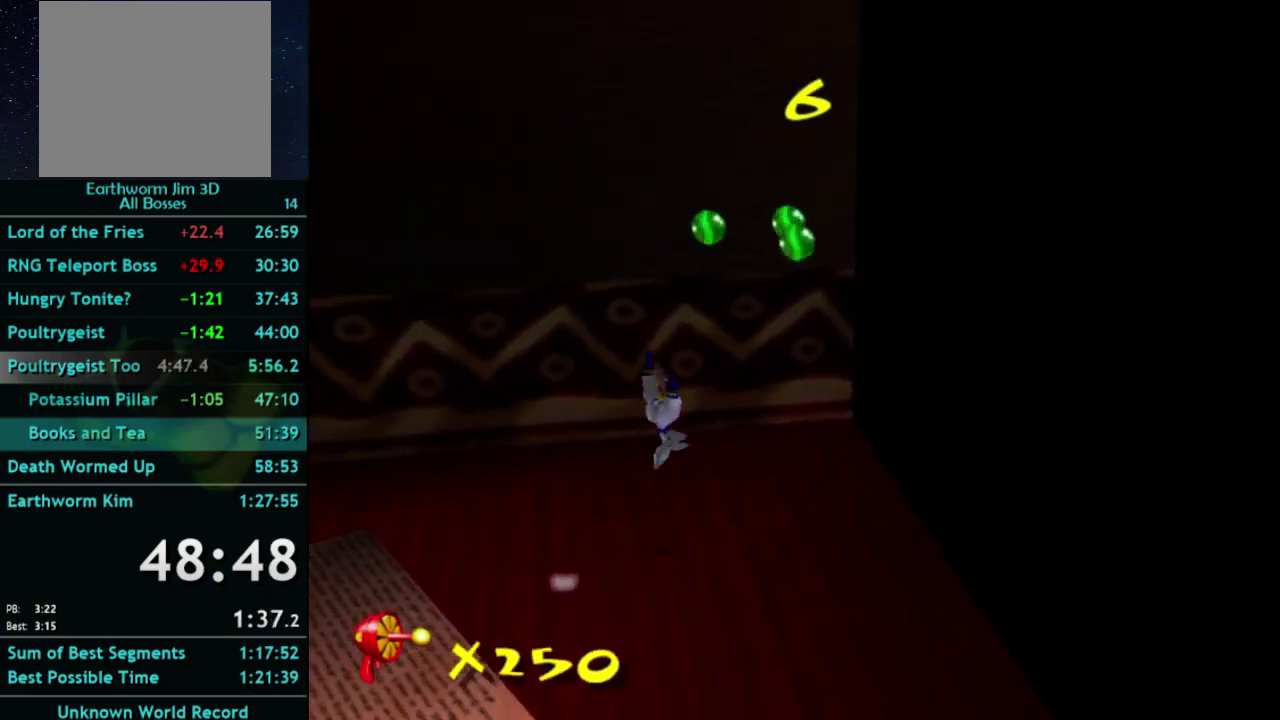
{"buttons": ["A"], "left_stick": "up", "right_stick": "center", "events": [[200, "left_stick", "center"], [233, "A", "down"], [233, "X", "down"], [300, "X", "up"], [333, "left_stick", "up"]]}
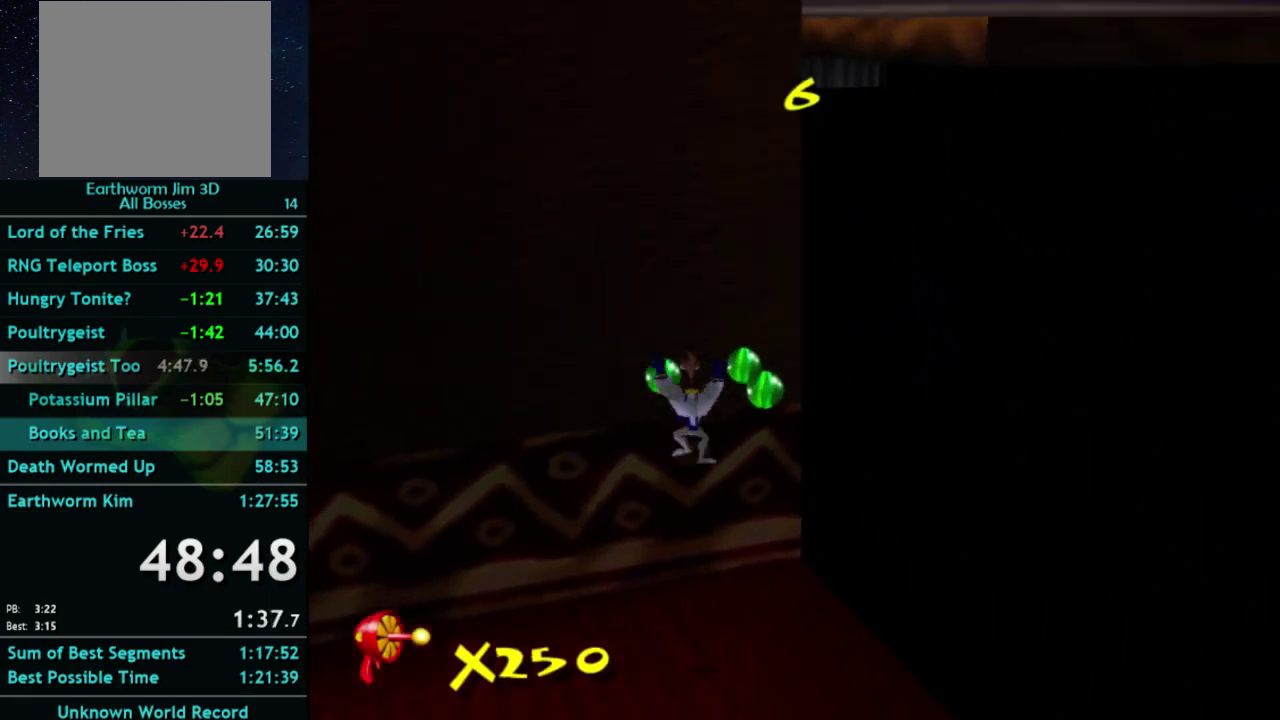
{"buttons": ["A"], "left_stick": "left", "right_stick": "center", "events": [[100, "A", "up"], [167, "A", "down"], [200, "left_stick", "up-right"], [267, "left_stick", "right"], [400, "left_stick", "center"], [467, "left_stick", "left"]]}
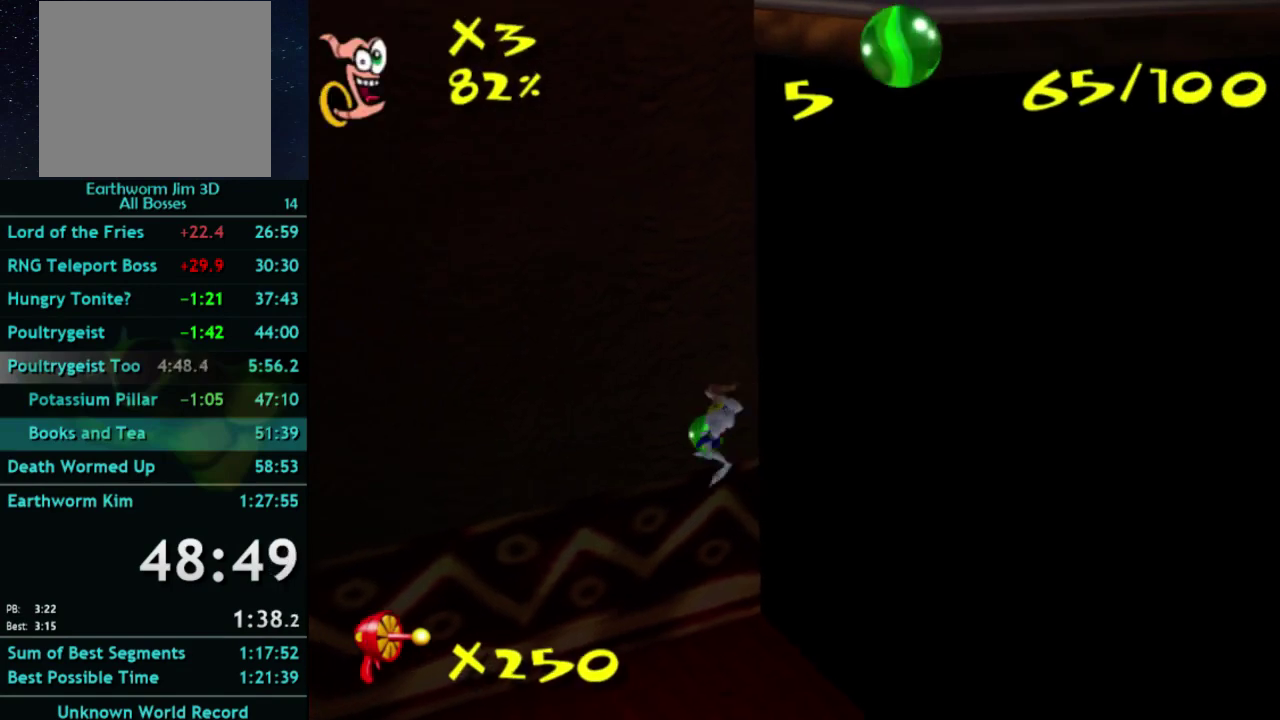
{"buttons": [], "left_stick": "up-right", "right_stick": "center", "events": [[67, "left_stick", "down-left"], [167, "left_stick", "left"], [300, "A", "up"], [300, "left_stick", "up-right"]]}
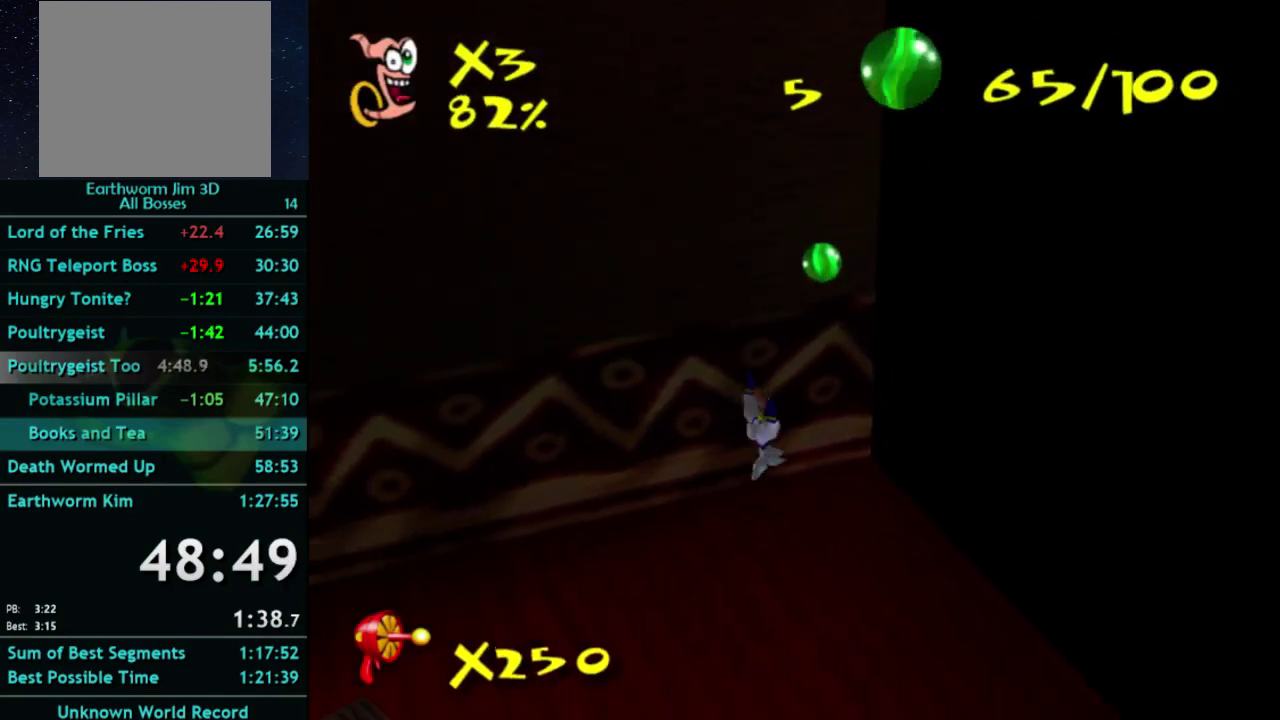
{"buttons": ["A"], "left_stick": "down-right", "right_stick": "center", "events": [[67, "right_stick", "right"], [133, "left_stick", "center"], [133, "right_stick", "center"], [233, "X", "down"], [267, "A", "down"], [333, "X", "up"], [367, "left_stick", "down"], [467, "left_stick", "down-right"]]}
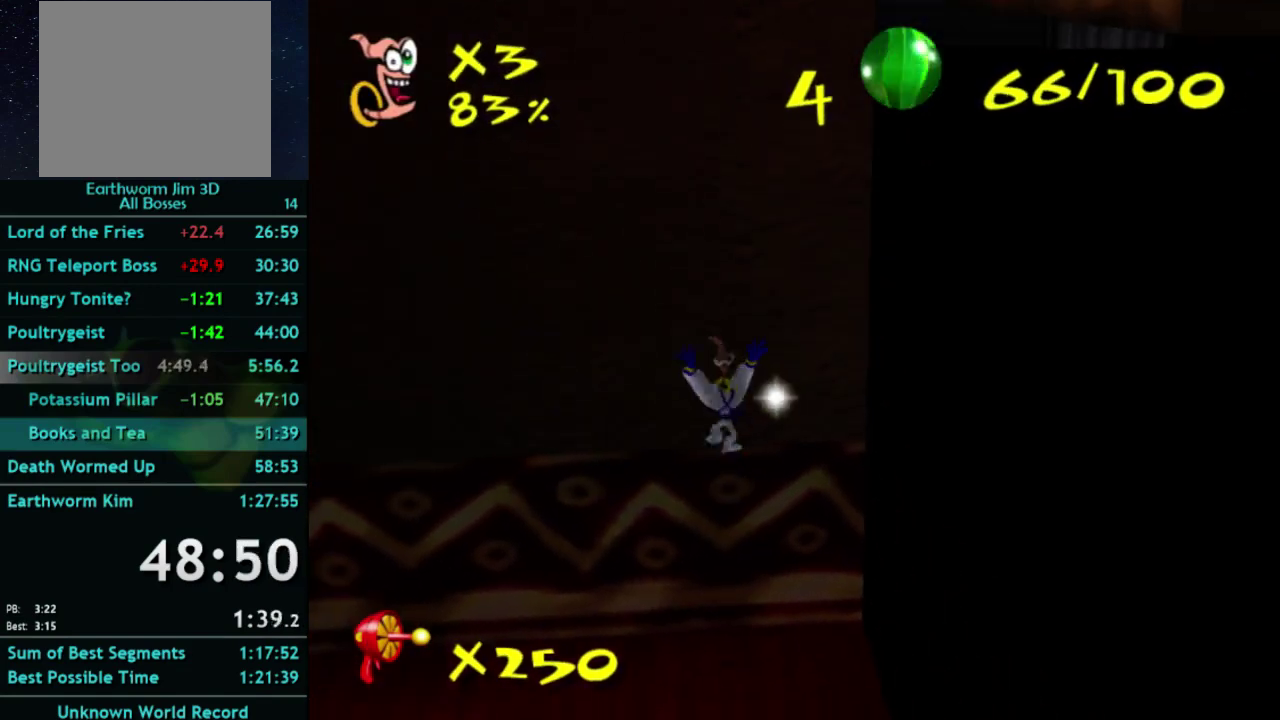
{"buttons": [], "left_stick": "up-right", "right_stick": "center", "events": [[67, "left_stick", "right"], [167, "A", "up"], [167, "left_stick", "center"], [333, "left_stick", "up-right"]]}
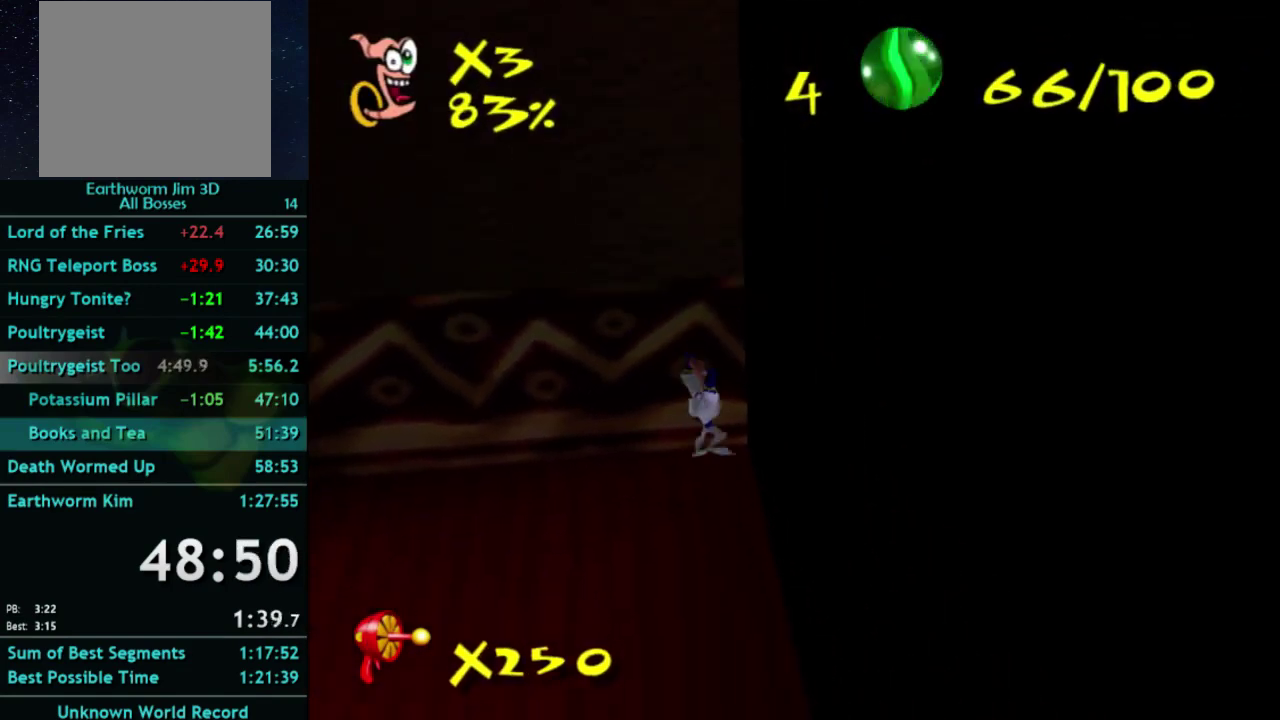
{"buttons": ["A"], "left_stick": "up", "right_stick": "center", "events": [[200, "A", "down"], [300, "left_stick", "up"]]}
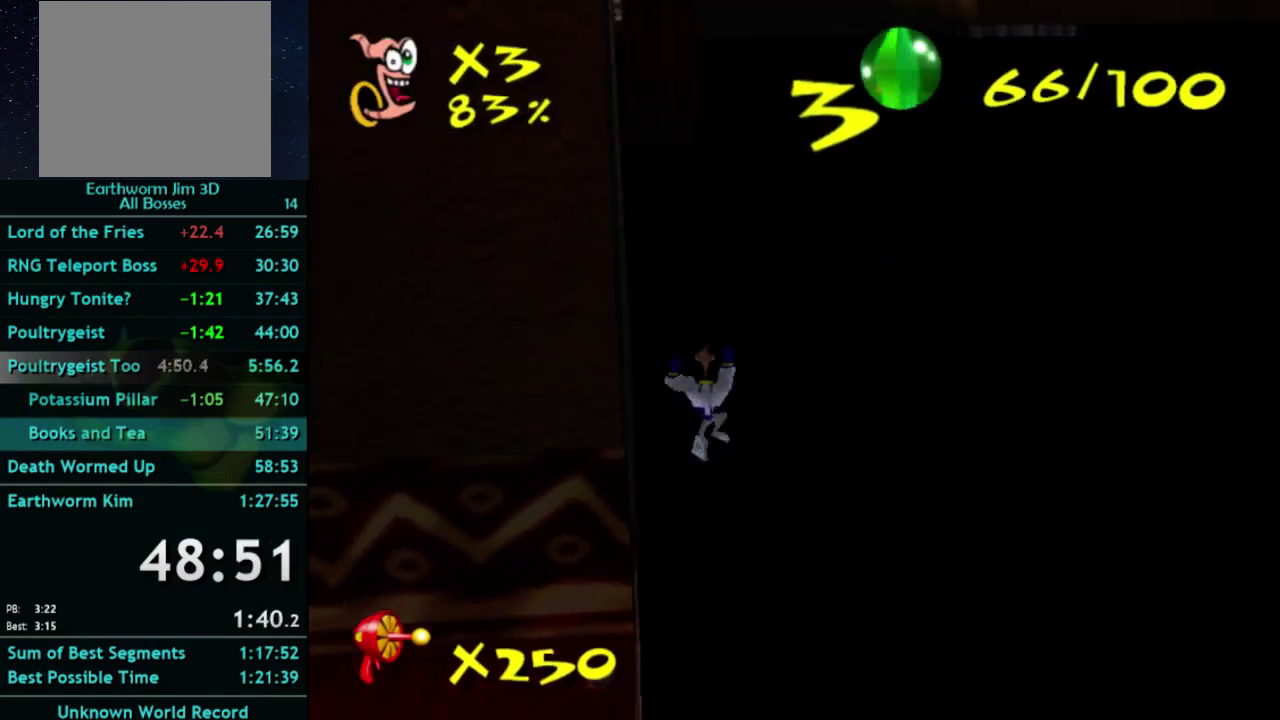
{"buttons": ["A"], "left_stick": "up", "right_stick": "center", "events": [[33, "A", "up"], [233, "A", "down"]]}
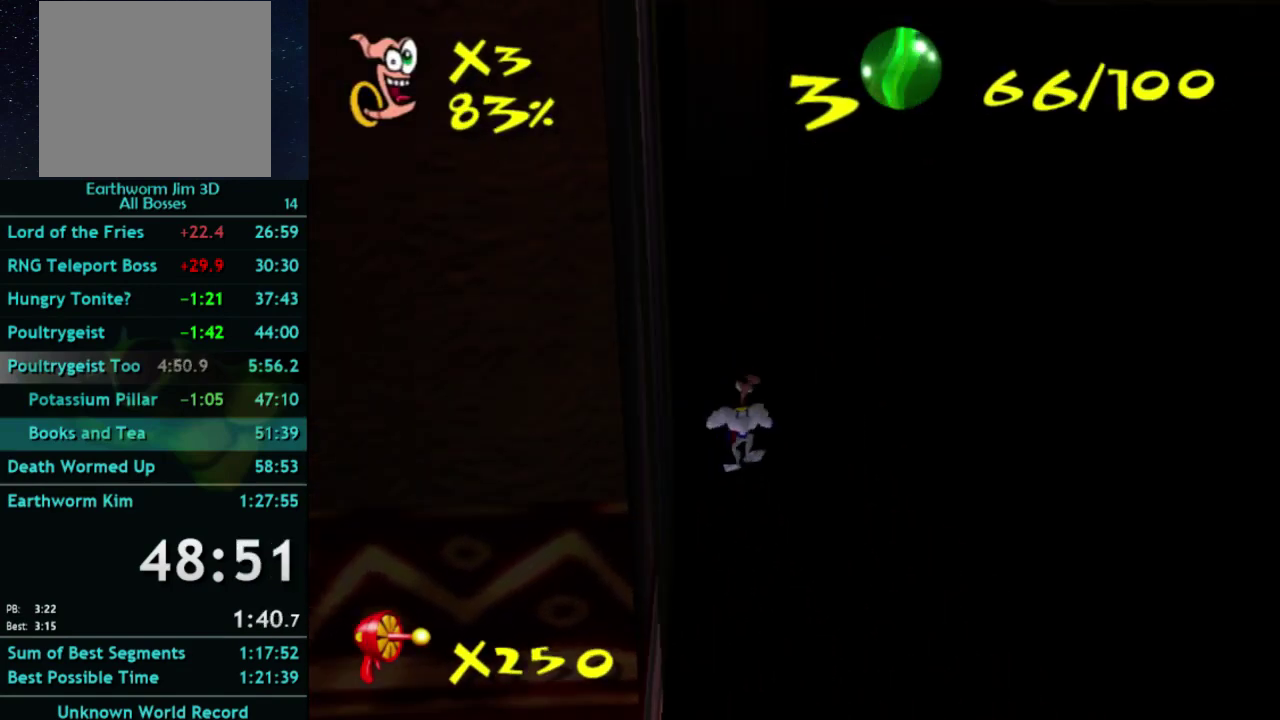
{"buttons": ["A"], "left_stick": "up-left", "right_stick": "center", "events": [[333, "left_stick", "up-left"]]}
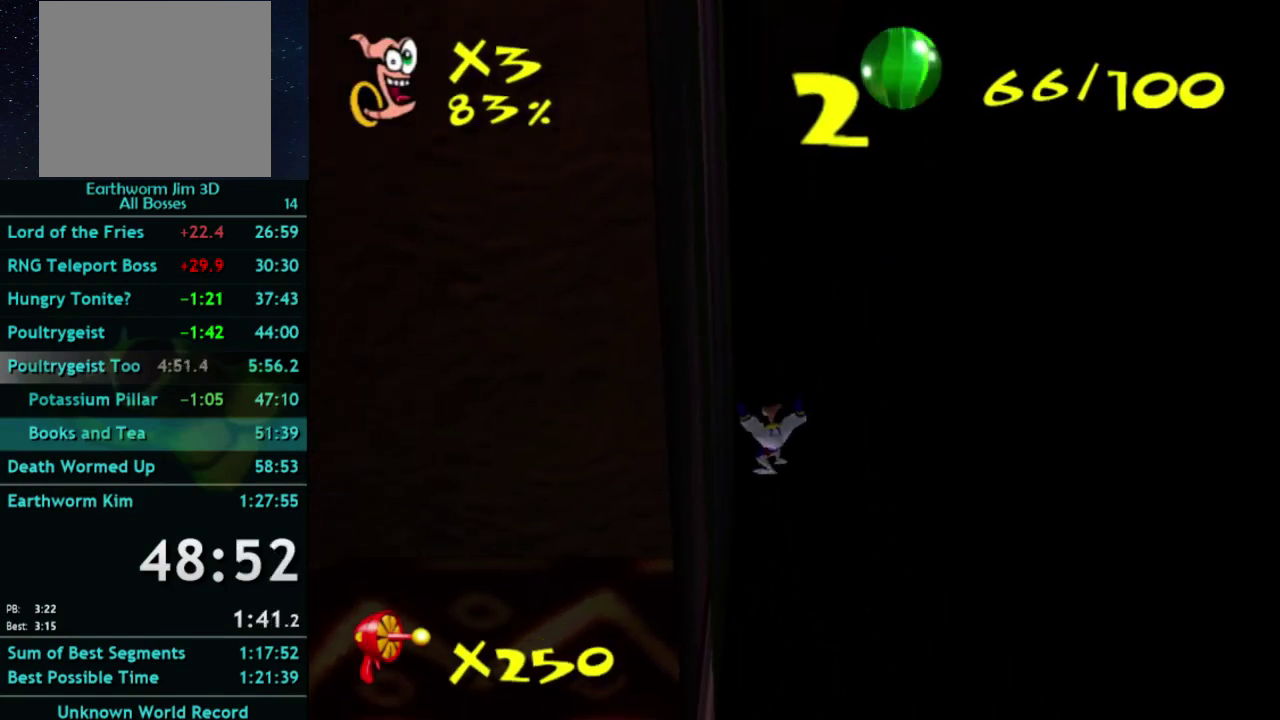
{"buttons": ["A"], "left_stick": "up-left", "right_stick": "center", "events": [[167, "left_stick", "down-right"], [267, "left_stick", "up-left"], [367, "left_stick", "down-right"], [467, "left_stick", "up-left"]]}